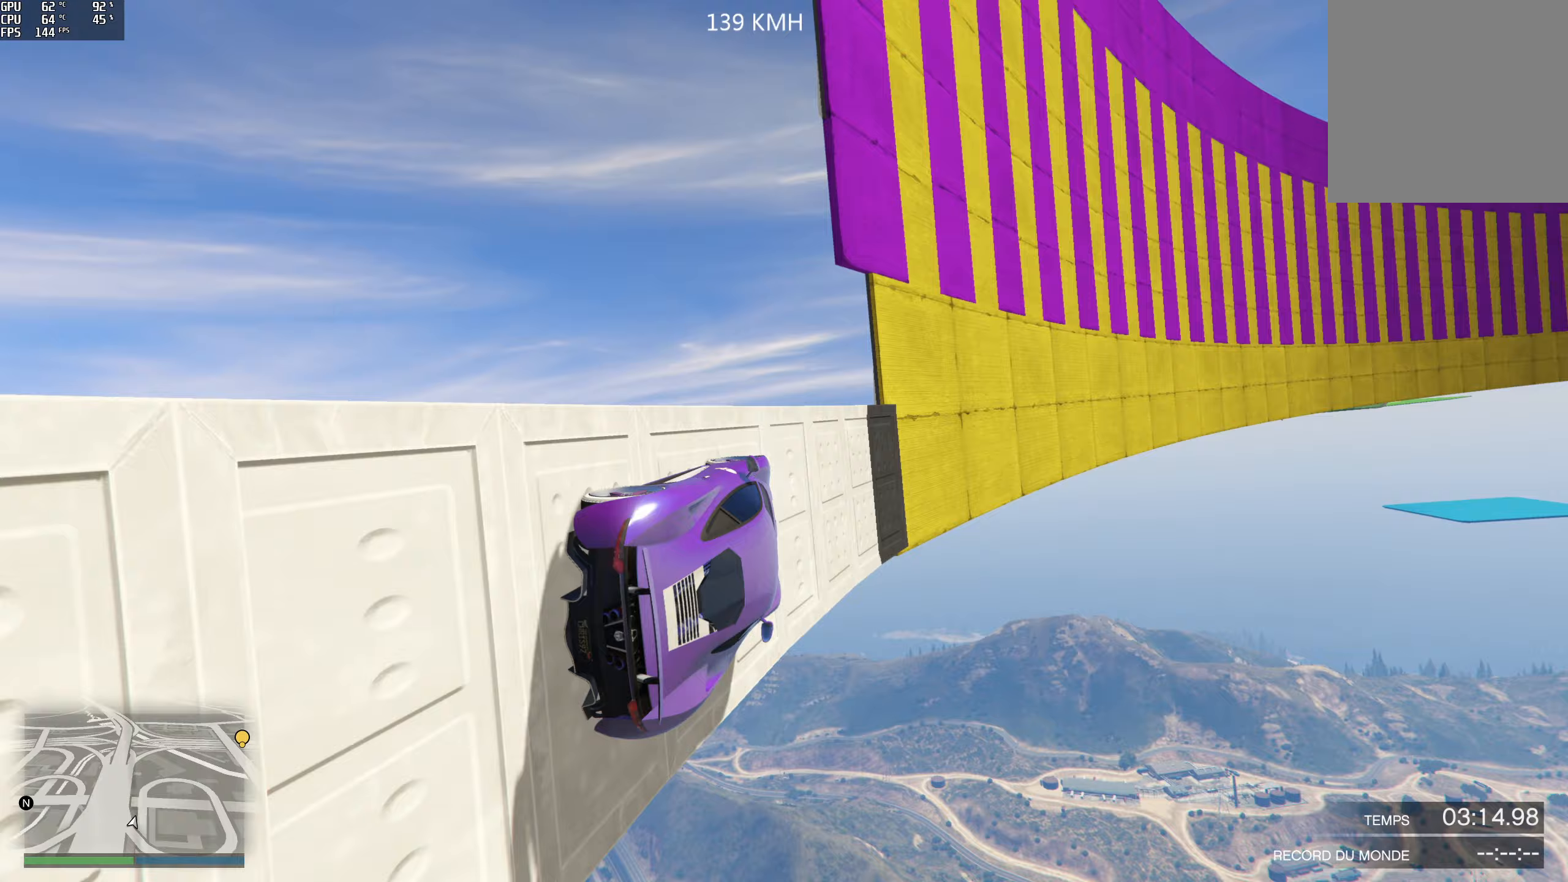
Gameplay with a controller (Xbox layout); each line is a JSON object with the inputs held at the frame after it. "events" lists button and stick changes between this image and that frame as [ms after this image, input, new state], when the widget could be followed in between.
{"buttons": ["R2"], "left_stick": "center", "right_stick": "up", "events": [[100, "left_stick", "left"], [200, "right_stick", "up"], [233, "left_stick", "center"], [300, "left_stick", "left"], [467, "left_stick", "center"]]}
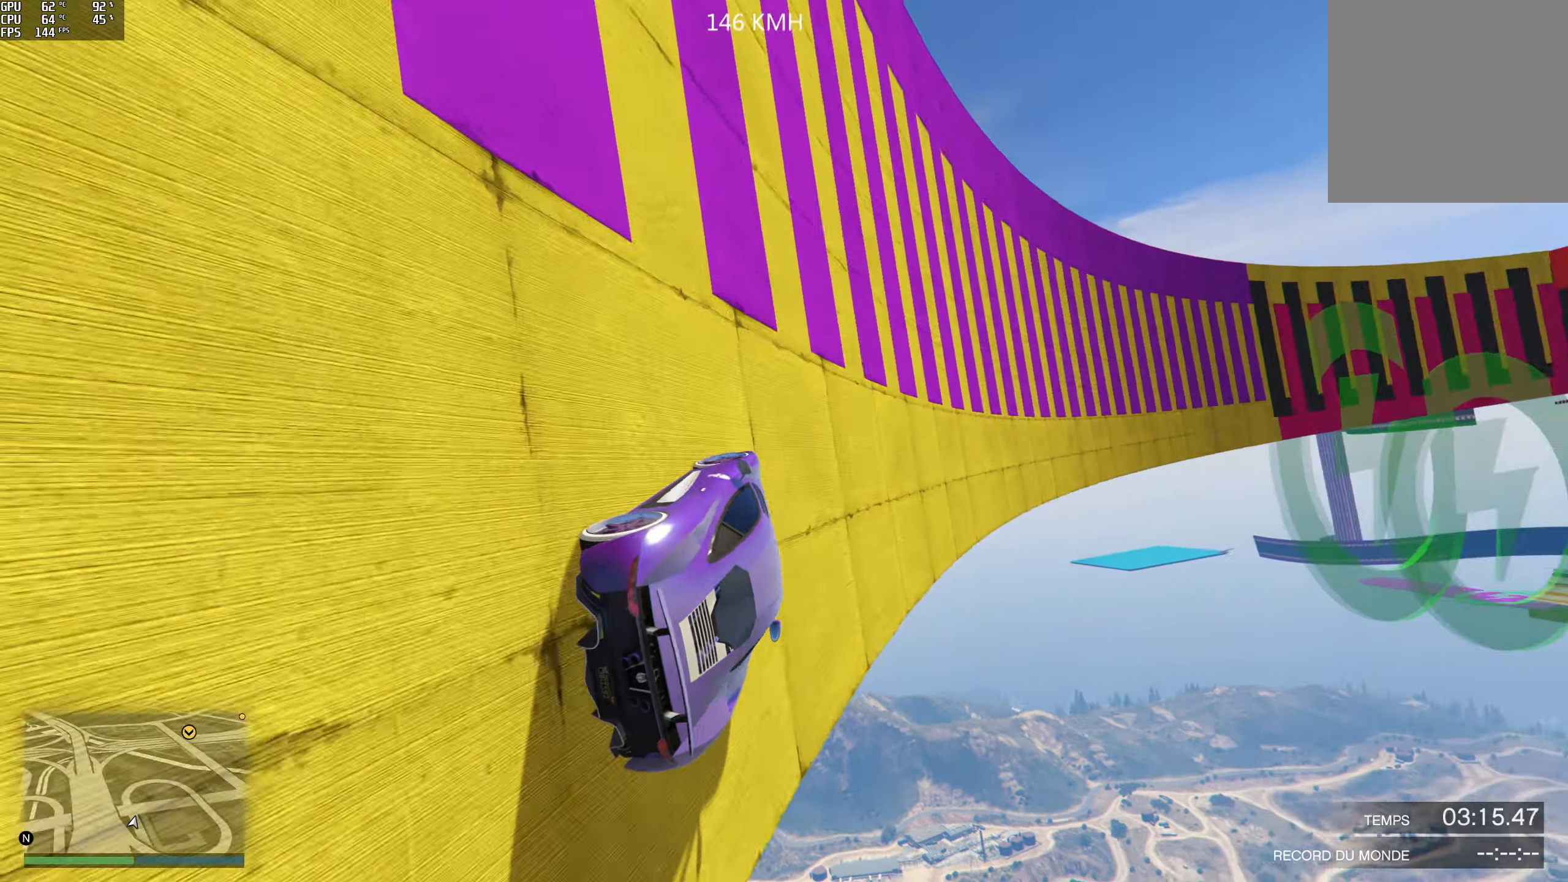
{"buttons": ["R2"], "left_stick": "left", "right_stick": "up", "events": [[83, "left_stick", "left"], [417, "left_stick", "center"], [483, "left_stick", "left"]]}
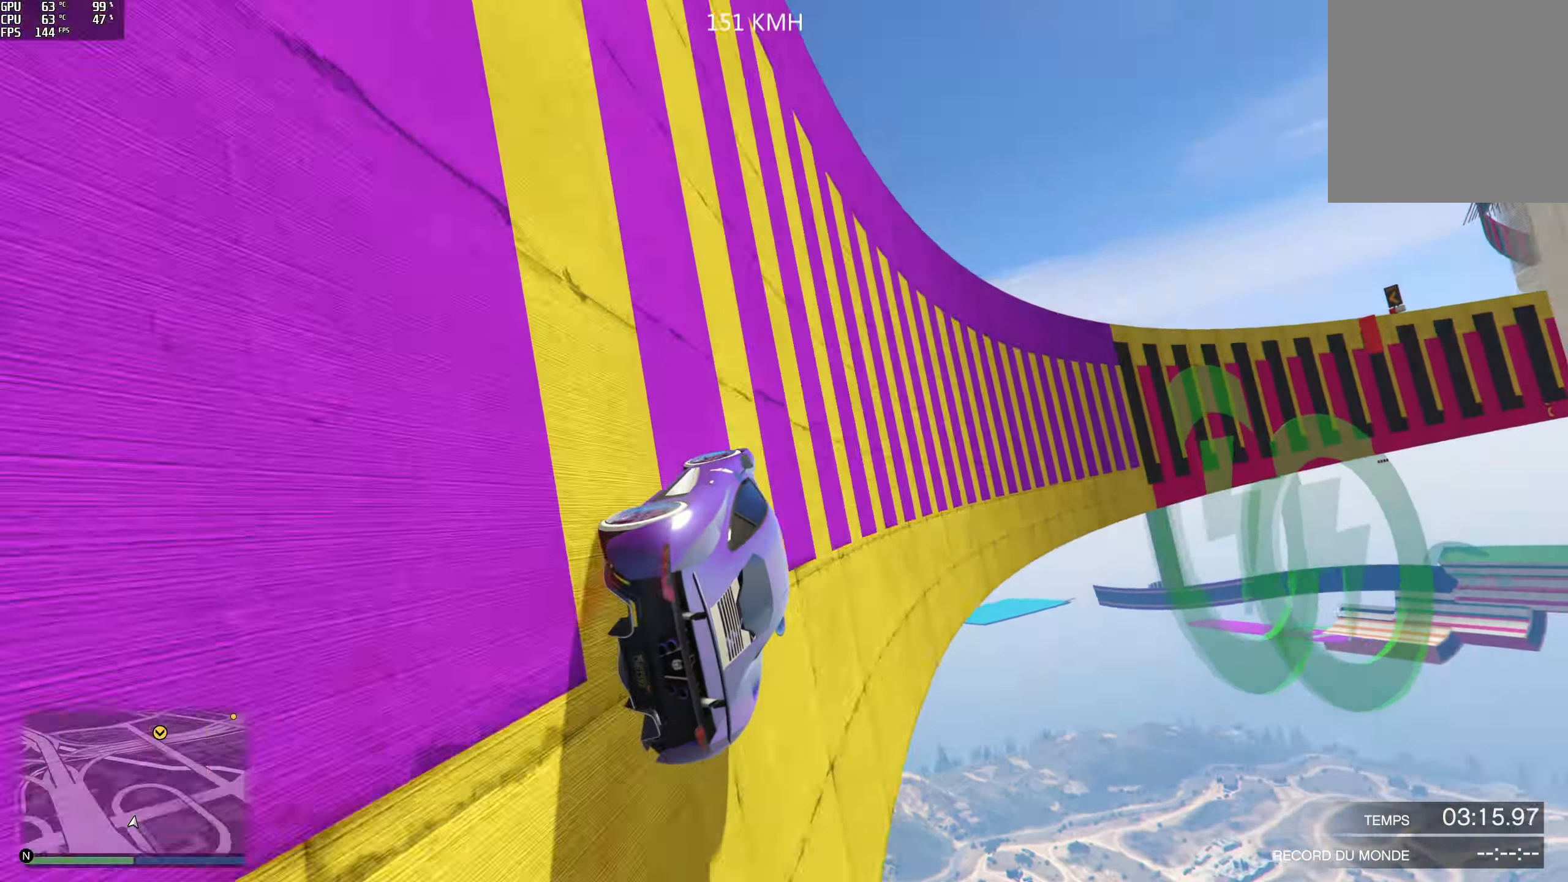
{"buttons": ["R2"], "left_stick": "center", "right_stick": "center", "events": [[100, "left_stick", "center"], [167, "right_stick", "center"], [433, "left_stick", "left"], [483, "left_stick", "center"]]}
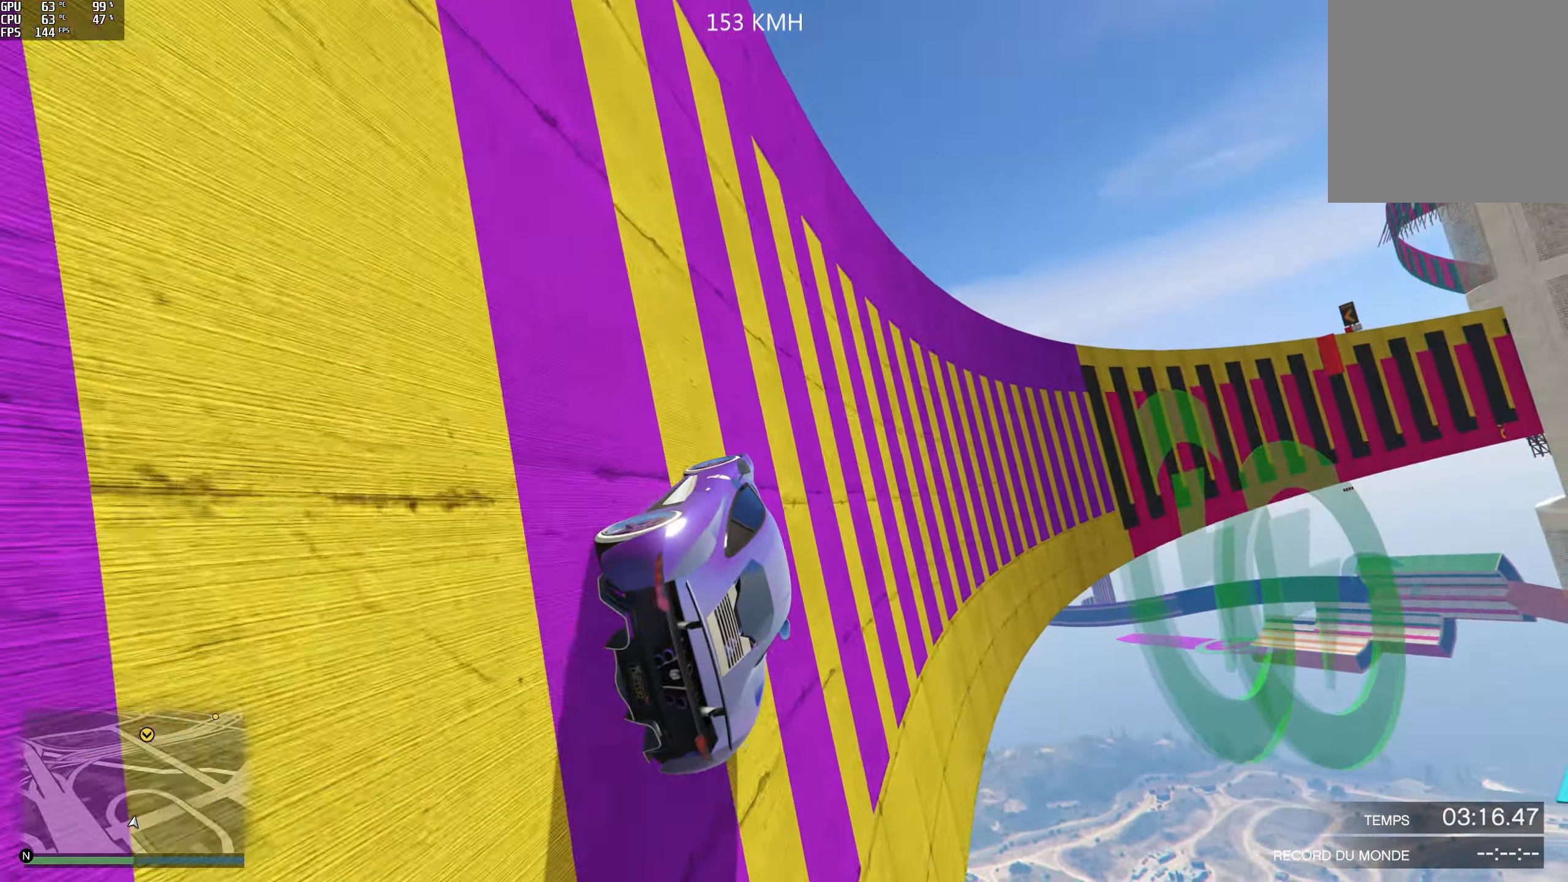
{"buttons": ["R2"], "left_stick": "center", "right_stick": "center", "events": [[17, "right_stick", "up"], [250, "right_stick", "center"], [317, "left_stick", "left"], [400, "left_stick", "center"]]}
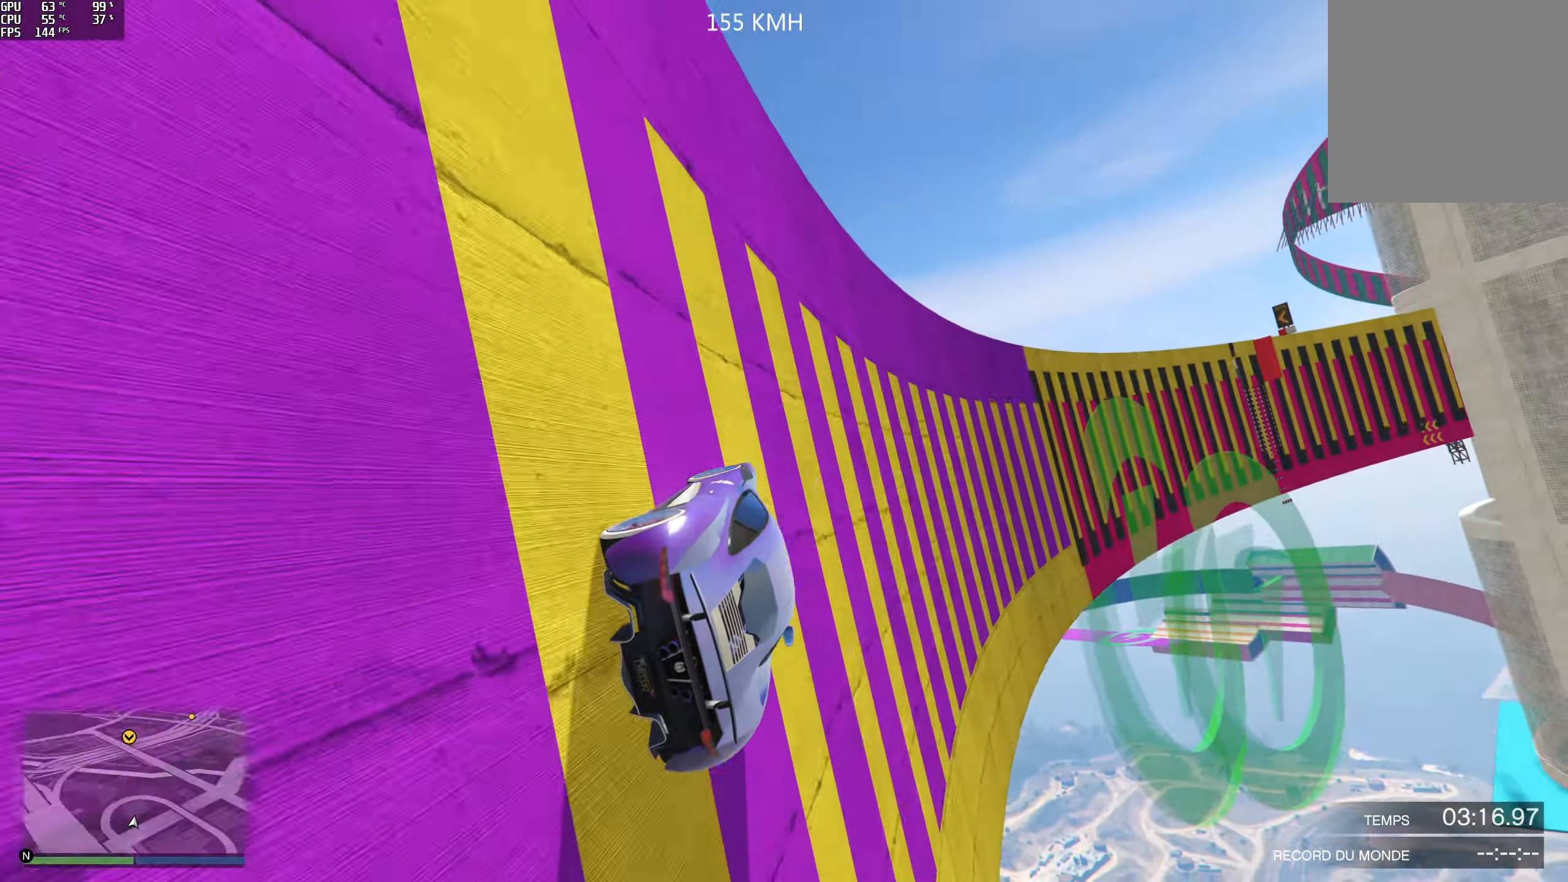
{"buttons": ["R2"], "left_stick": "center", "right_stick": "center", "events": [[33, "left_stick", "left"], [167, "left_stick", "center"], [333, "right_stick", "up"], [433, "right_stick", "center"]]}
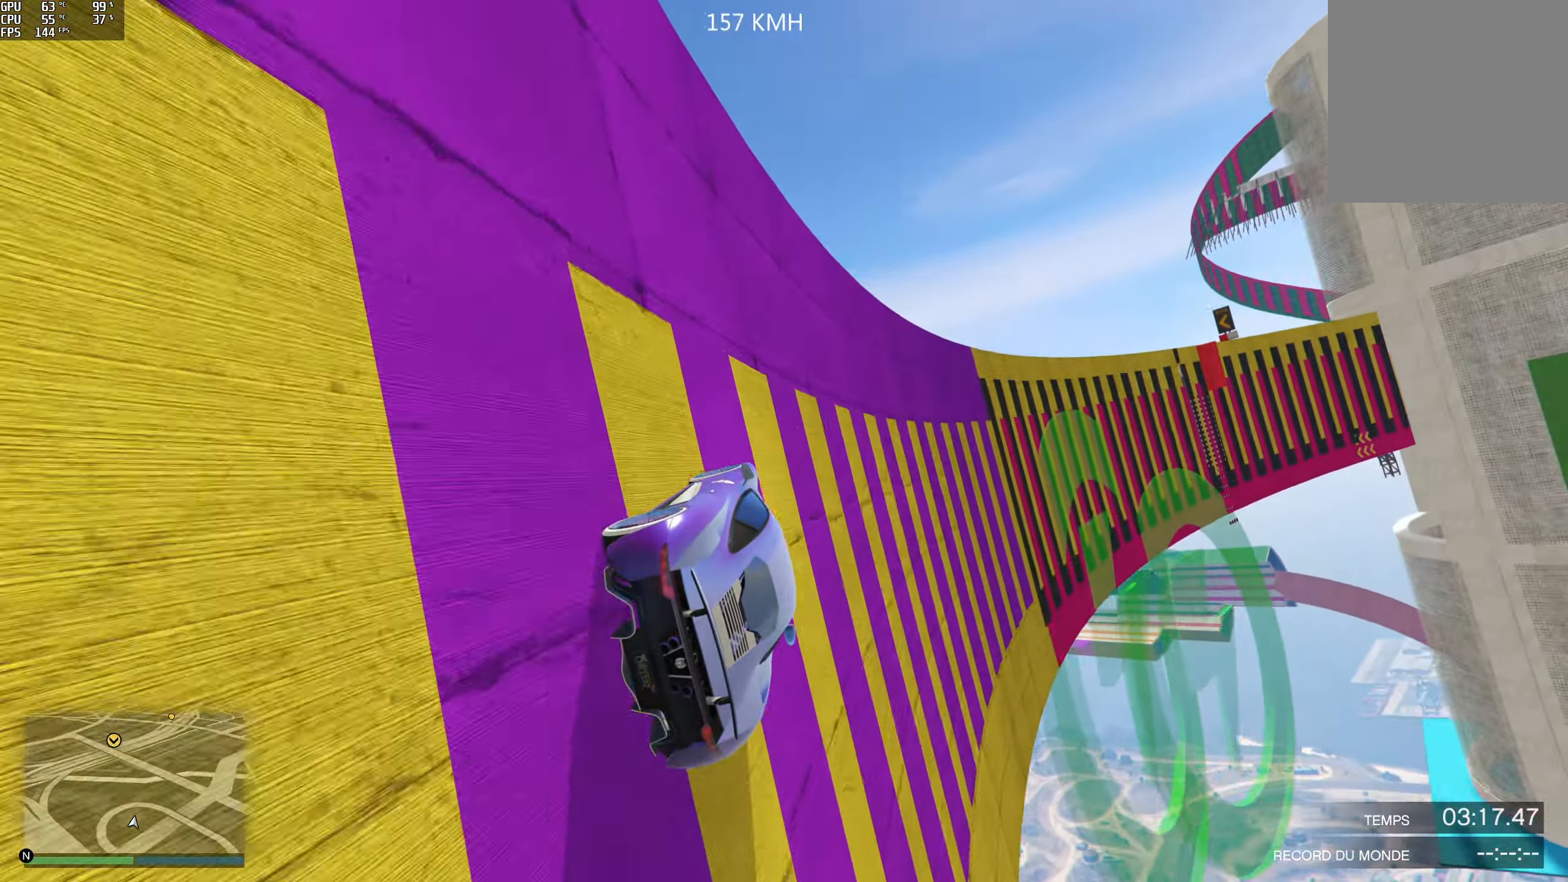
{"buttons": ["R2"], "left_stick": "left", "right_stick": "center", "events": [[50, "left_stick", "left"], [167, "left_stick", "center"], [433, "left_stick", "left"]]}
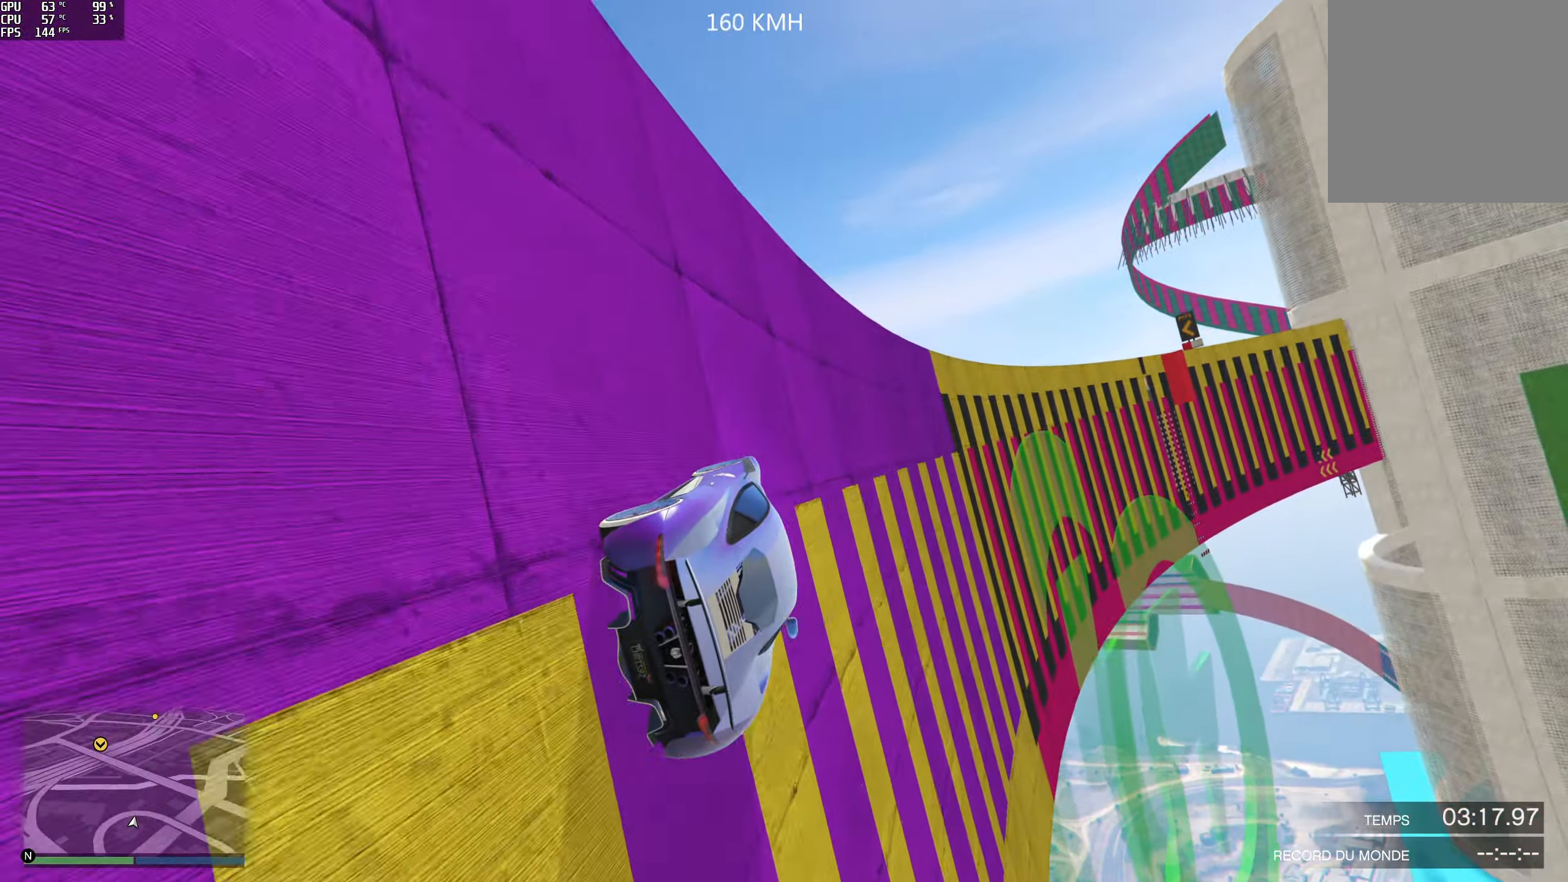
{"buttons": ["R2"], "left_stick": "center", "right_stick": "center", "events": [[50, "left_stick", "center"], [283, "left_stick", "left"], [400, "left_stick", "center"]]}
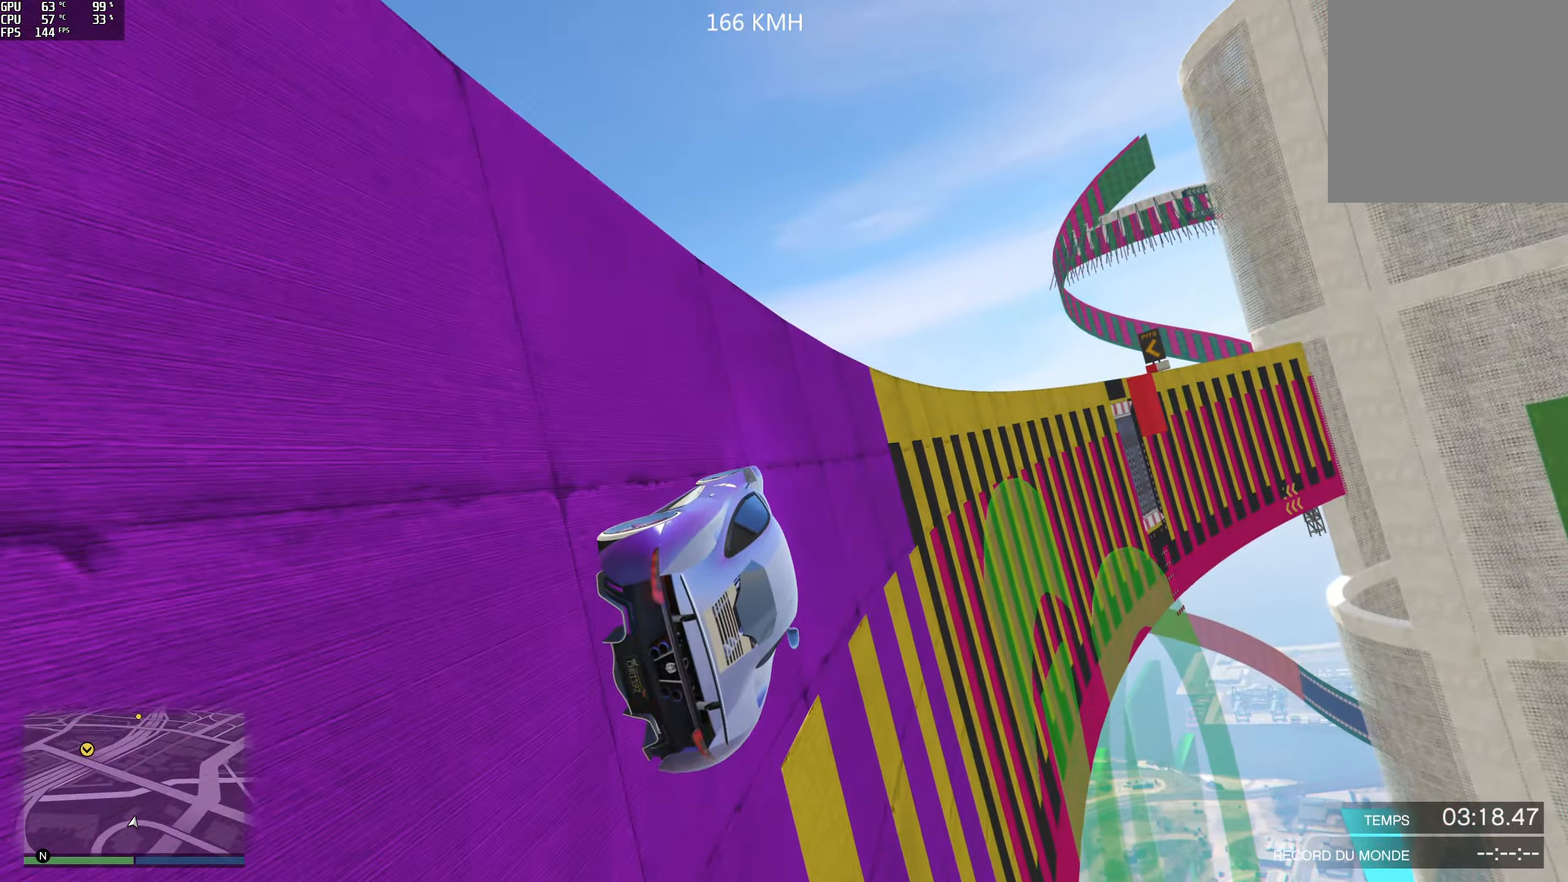
{"buttons": ["R2"], "left_stick": "center", "right_stick": "center", "events": []}
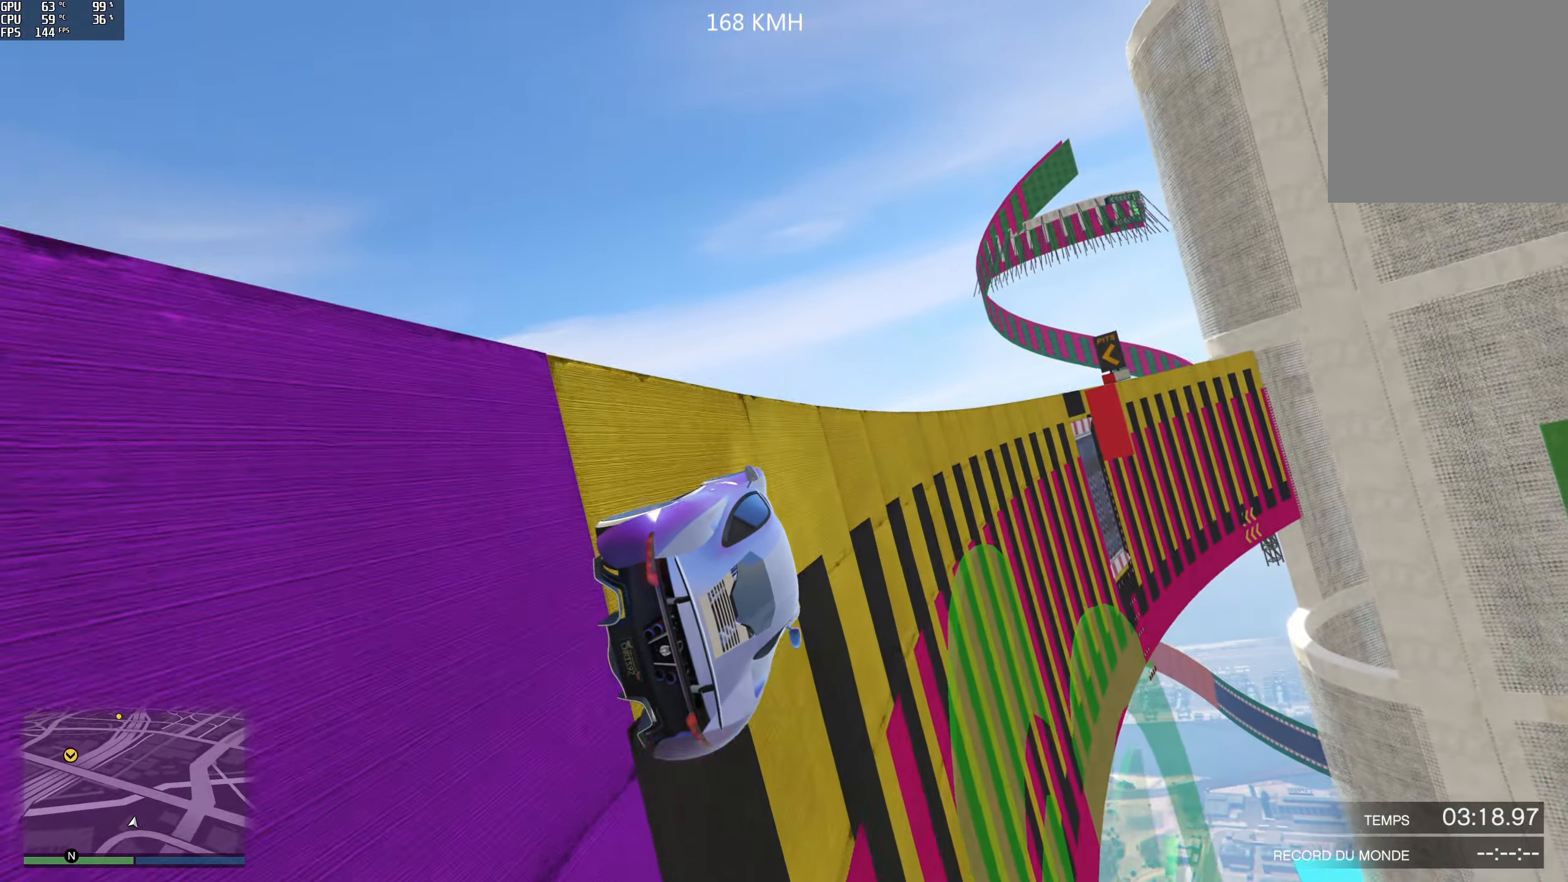
{"buttons": ["R2"], "left_stick": "left", "right_stick": "center", "events": [[433, "left_stick", "left"]]}